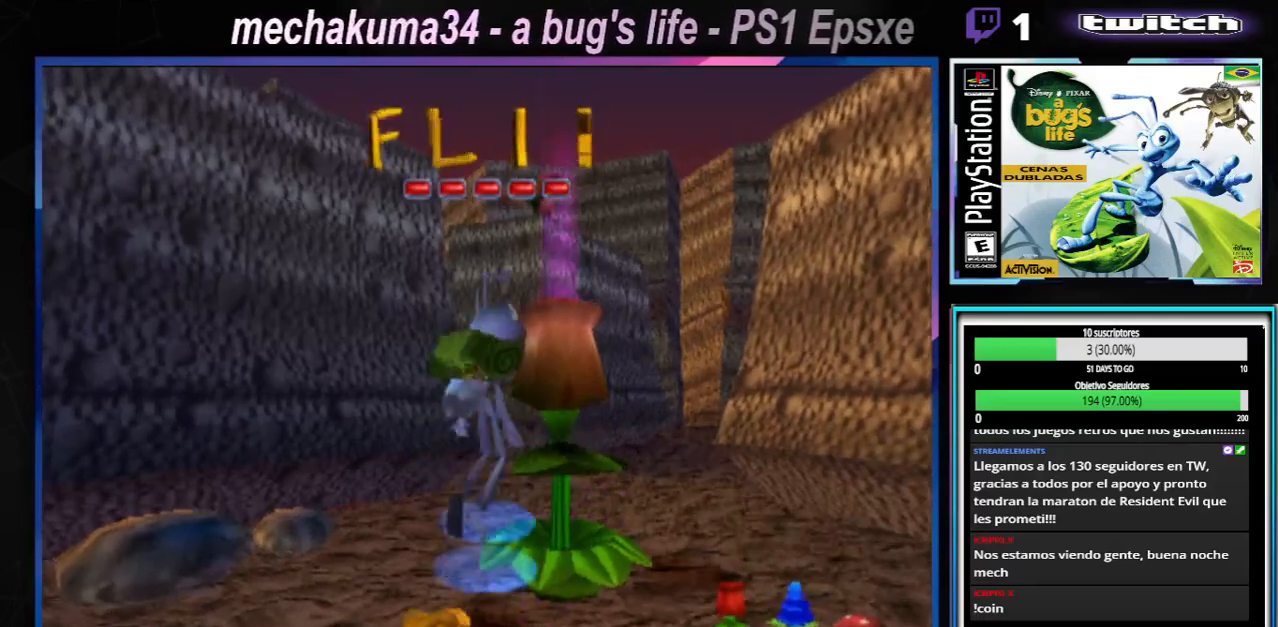
Gameplay with a controller (Xbox layout); each line is a JSON object with the inputs held at the frame after it. "events" lists button and stick changes between this image and that frame as [ms after this image, input, new state], when the widget could be followed in between. Not read: L1 L3 R1 R3.
{"buttons": [], "left_stick": "center", "right_stick": "center", "events": [[267, "A", "up"], [334, "left_stick", "right"], [467, "left_stick", "center"]]}
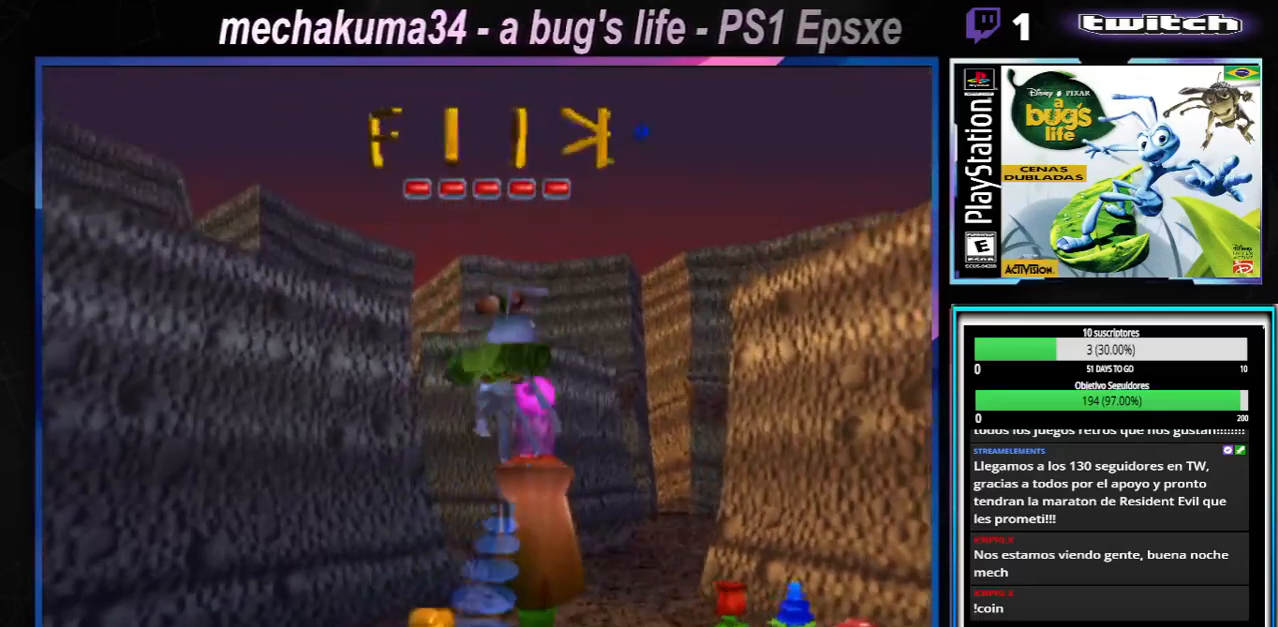
{"buttons": ["X"], "left_stick": "center", "right_stick": "center", "events": [[101, "left_stick", "left"], [167, "left_stick", "center"], [468, "X", "down"]]}
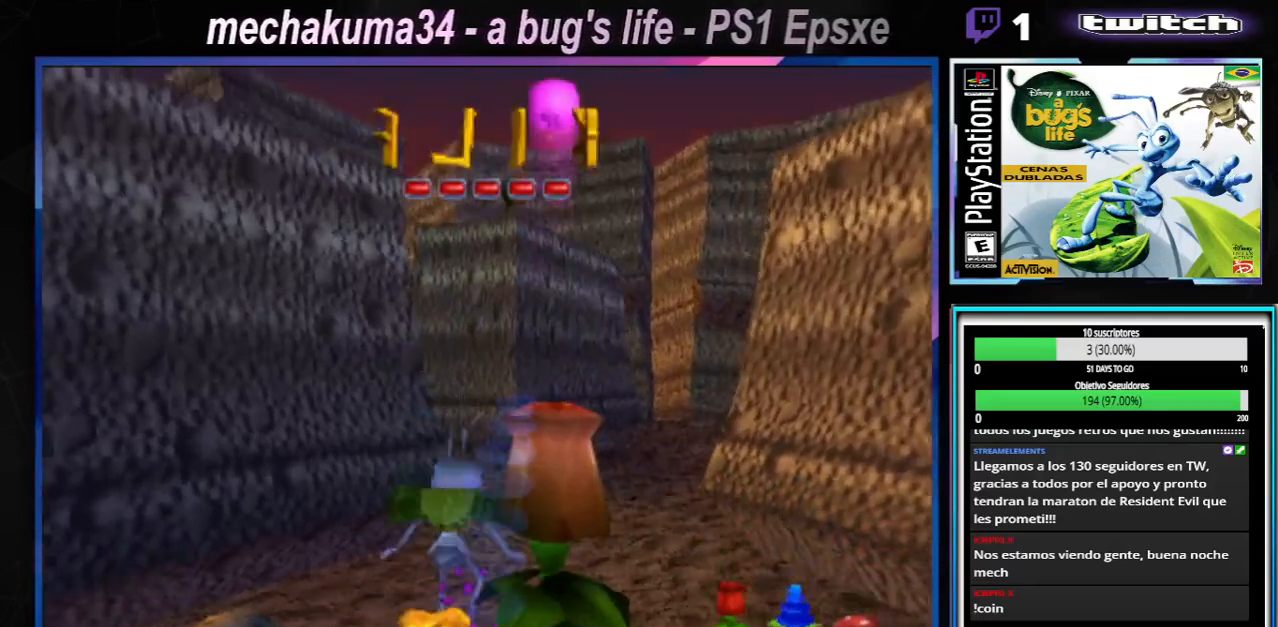
{"buttons": ["A", "X"], "left_stick": "right", "right_stick": "center", "events": [[50, "A", "down"], [50, "left_stick", "right"], [367, "A", "up"], [484, "A", "down"]]}
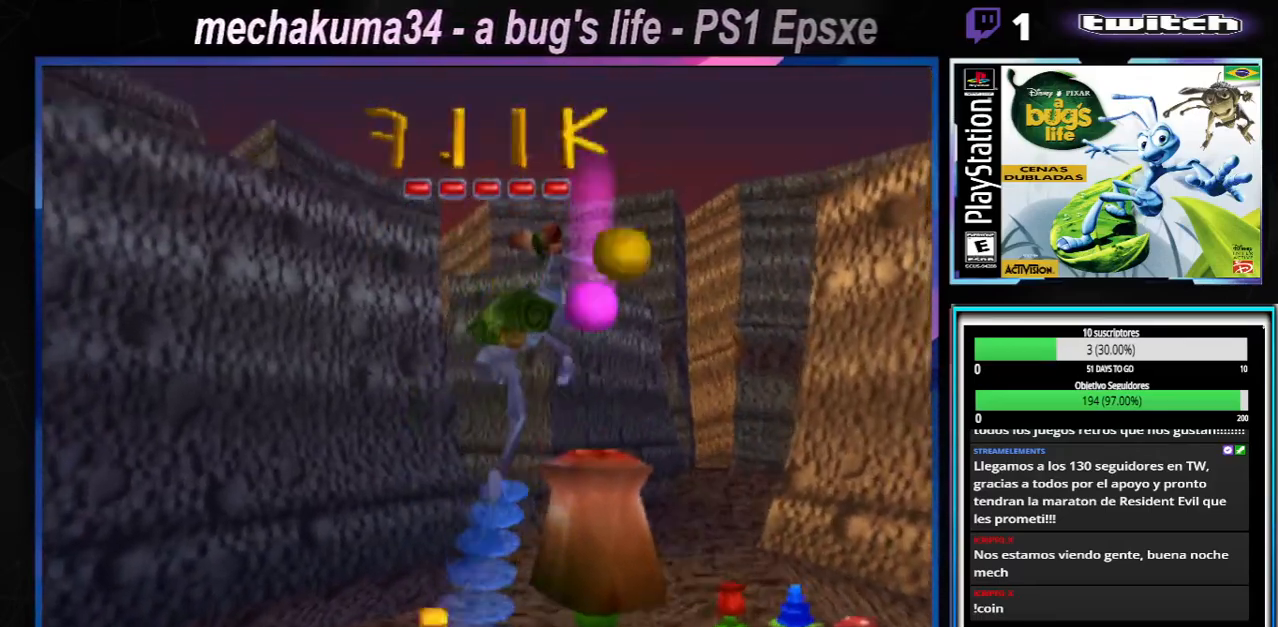
{"buttons": ["A", "X"], "left_stick": "left", "right_stick": "center", "events": [[201, "A", "up"], [201, "left_stick", "center"], [401, "A", "down"], [468, "left_stick", "left"]]}
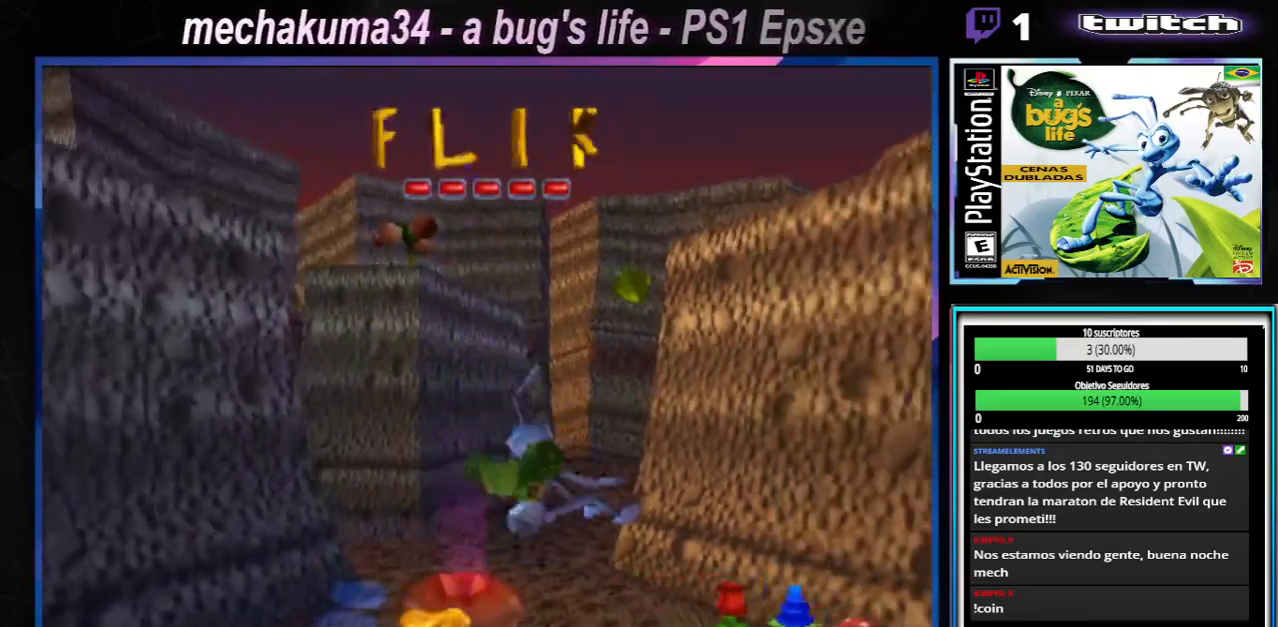
{"buttons": ["A", "X"], "left_stick": "center", "right_stick": "center", "events": [[83, "A", "up"], [334, "left_stick", "center"], [350, "A", "down"]]}